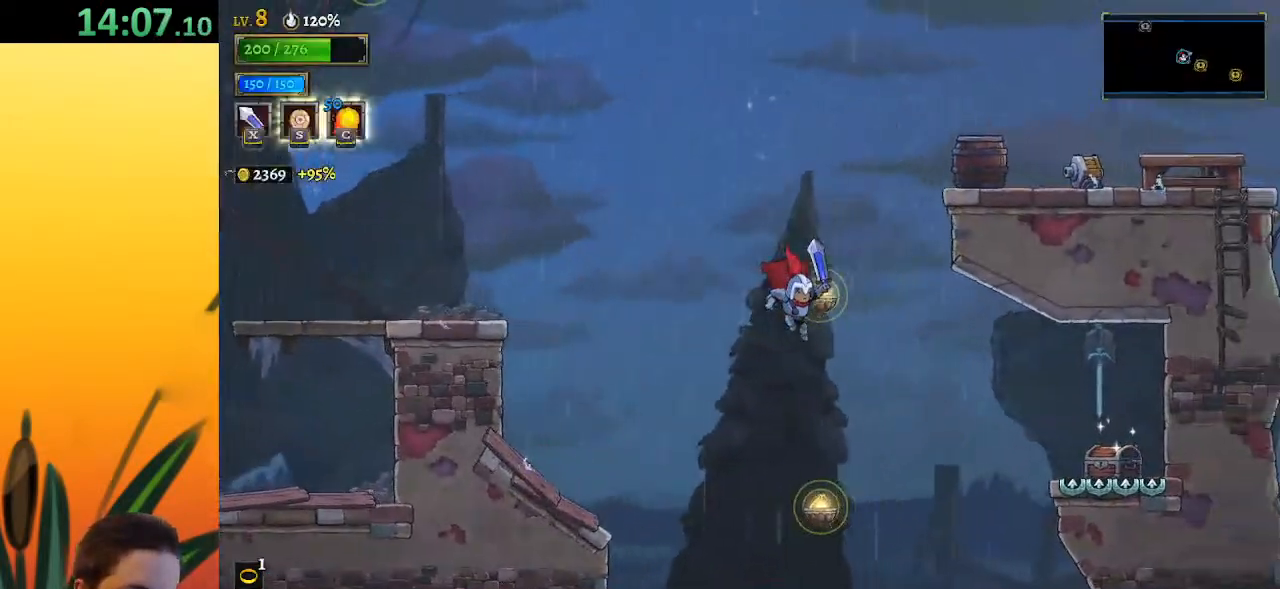
Gameplay with keyboard; each line is a JSON object with the keys held at the frame after it. "events" lists presses ("down") and releases ("up") of "a", "c", "d", "down", "left", "right", "s", "up", "x" and "z" between this image and that frame as [ms after this image, input, new state], when the widget could be followed in between. No other keys are recorded. Mouse input is not recorded.
{"keys": ["right"], "events": [[283, "d", "down"], [433, "d", "up"]]}
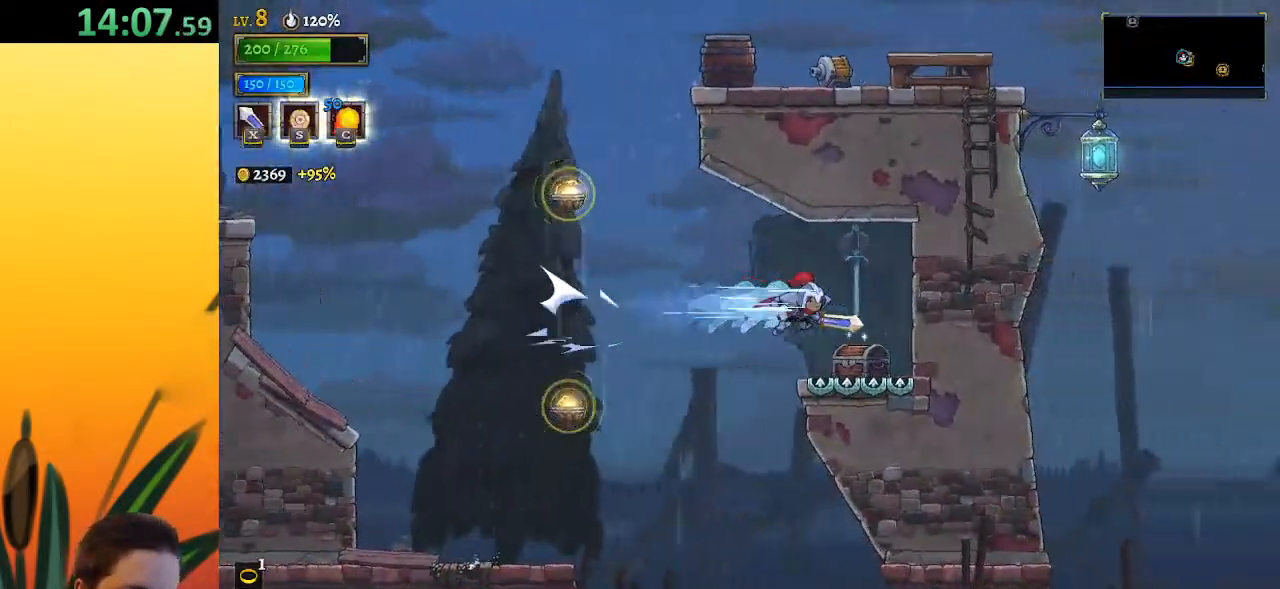
{"keys": ["a", "left"], "events": [[167, "right", "up"], [250, "left", "down"], [400, "a", "down"]]}
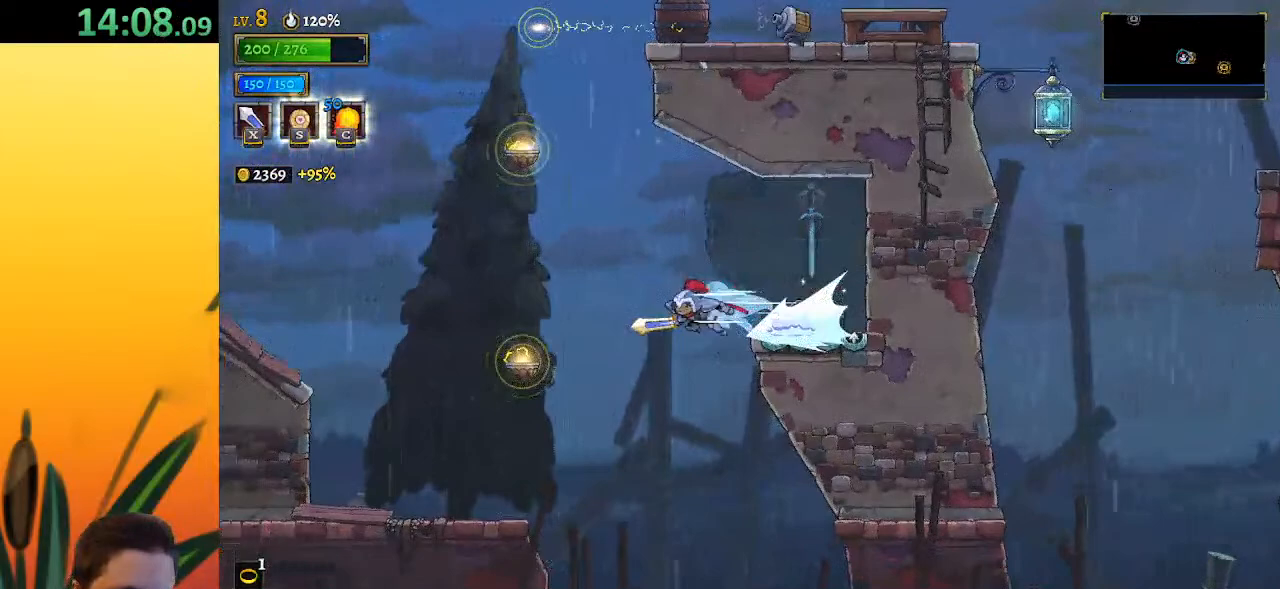
{"keys": ["left"], "events": [[83, "a", "up"]]}
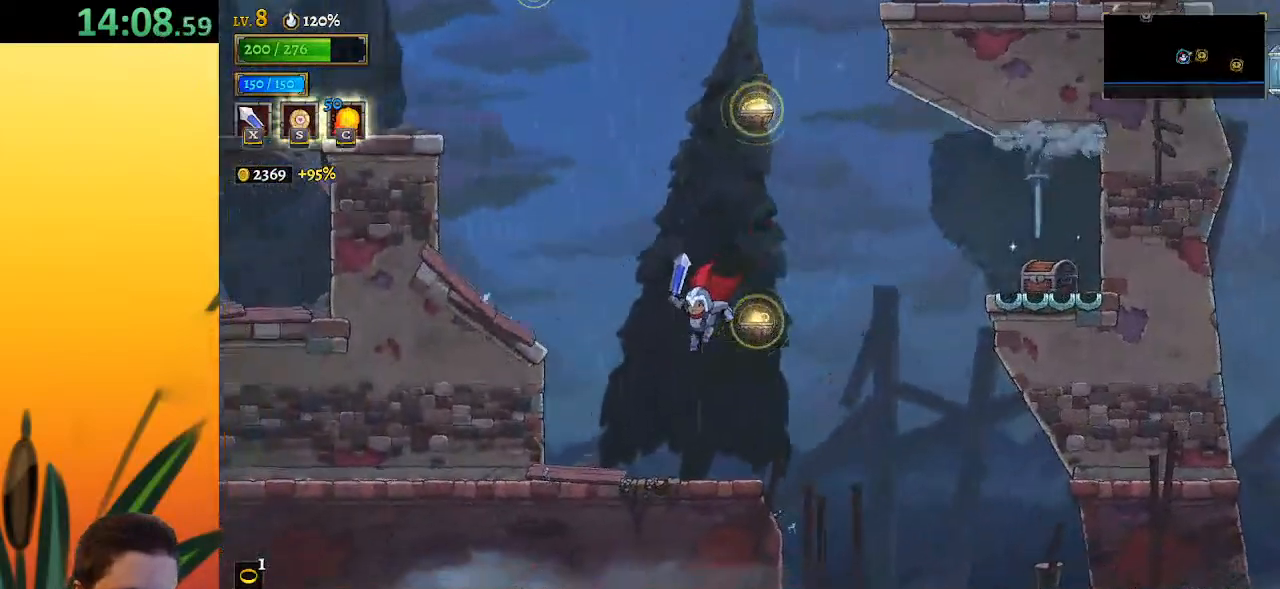
{"keys": ["right", "z"], "events": [[50, "left", "up"], [150, "right", "down"], [317, "z", "down"]]}
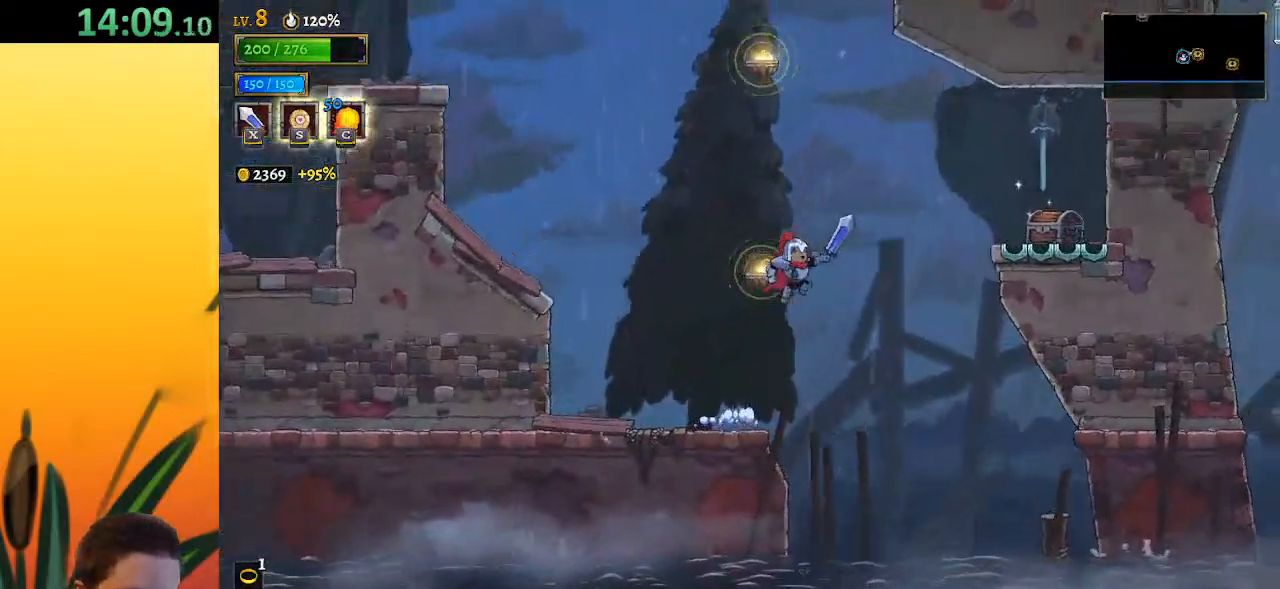
{"keys": ["right"], "events": [[150, "d", "down"], [250, "z", "up"], [383, "d", "up"]]}
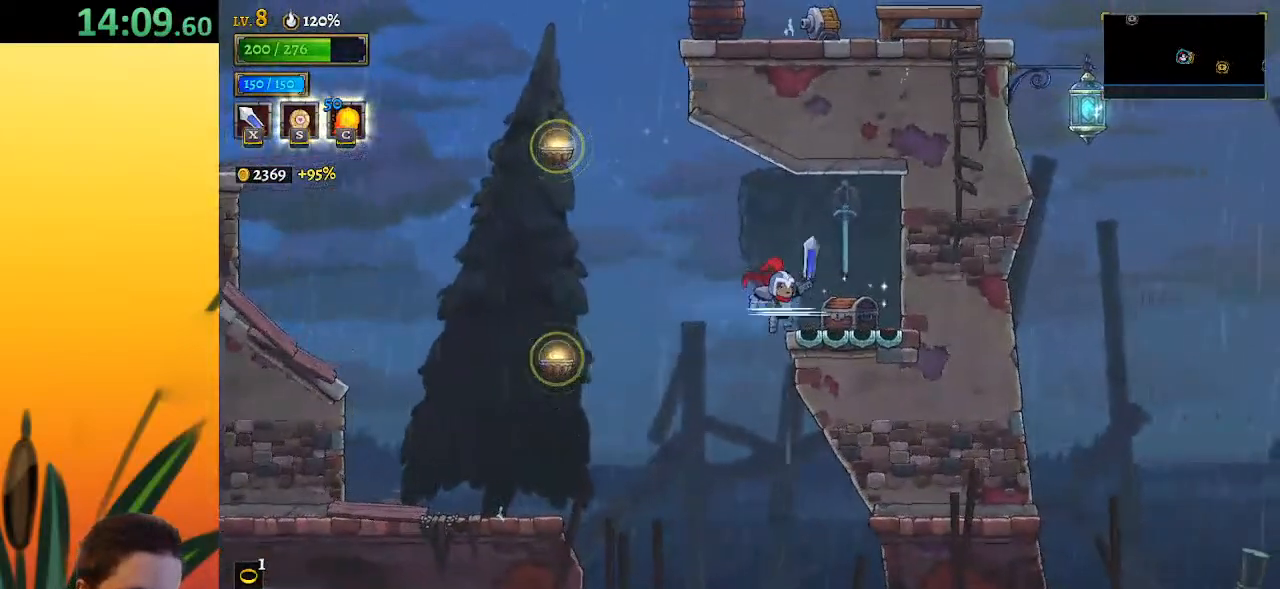
{"keys": ["left"], "events": [[83, "right", "up"], [317, "left", "down"], [367, "s", "down"], [500, "s", "up"]]}
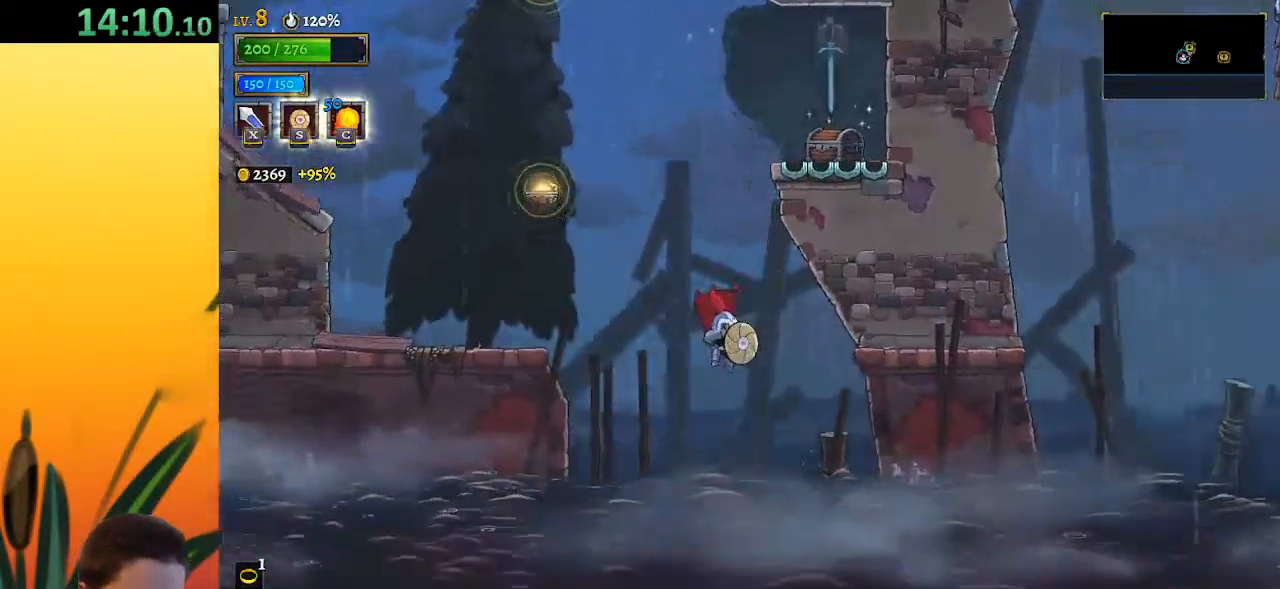
{"keys": [], "events": [[233, "s", "down"], [317, "s", "up"], [367, "left", "up"]]}
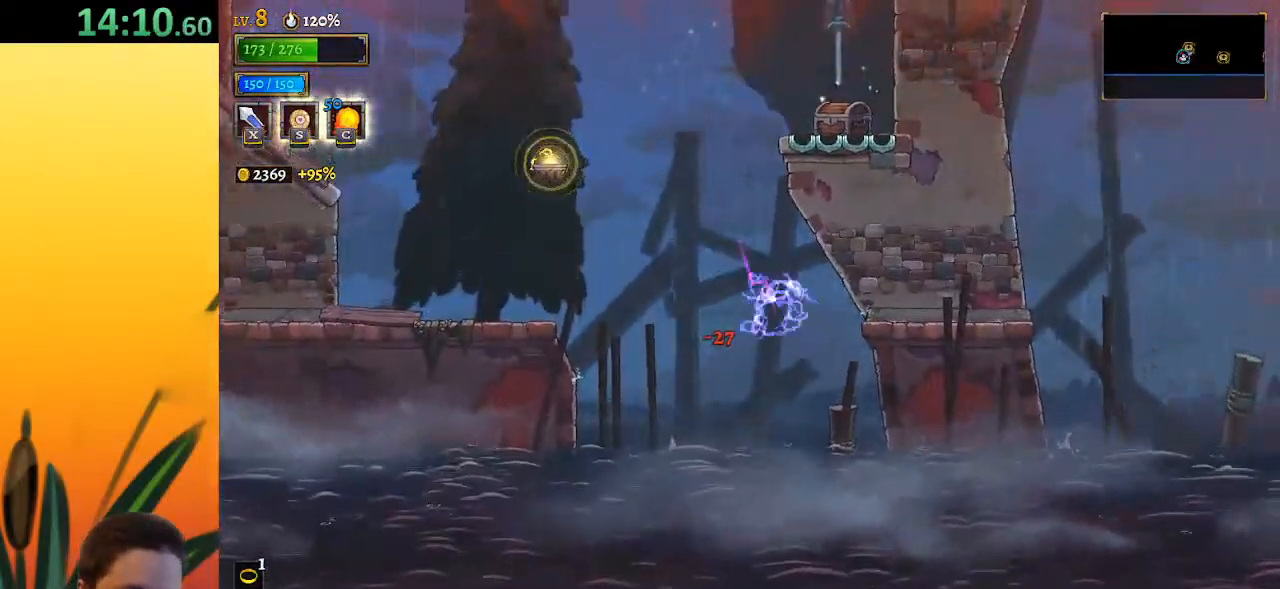
{"keys": ["right"], "events": [[483, "right", "down"]]}
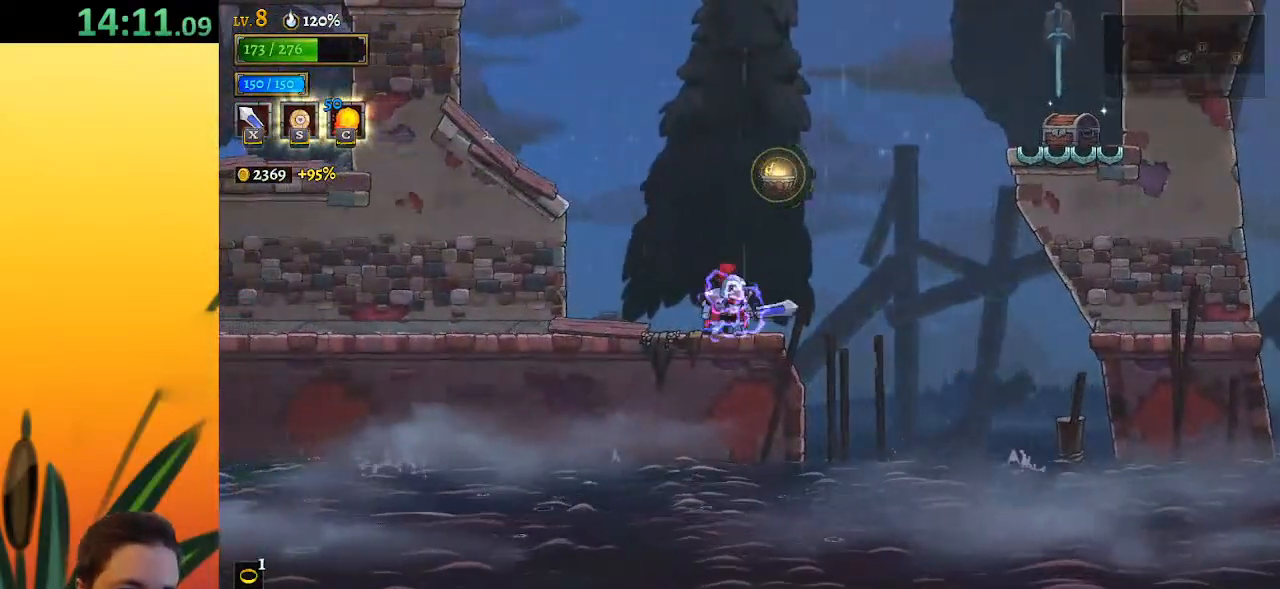
{"keys": ["right", "z"], "events": [[133, "z", "down"]]}
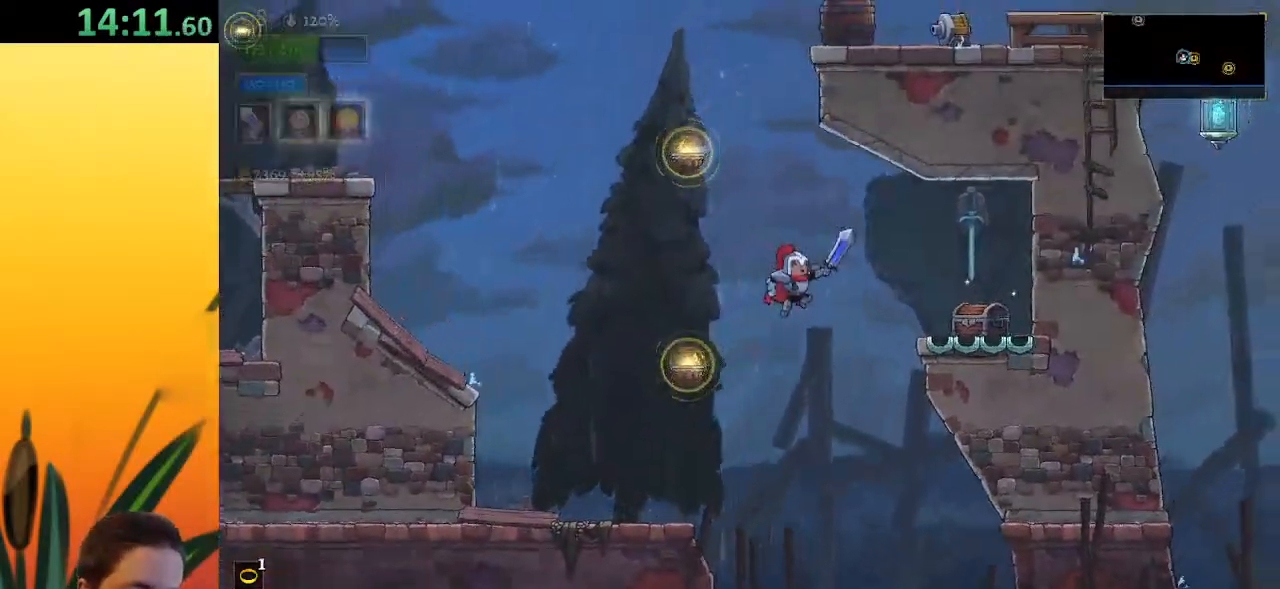
{"keys": [], "events": [[50, "d", "down"], [133, "z", "up"], [183, "d", "up"], [283, "right", "up"]]}
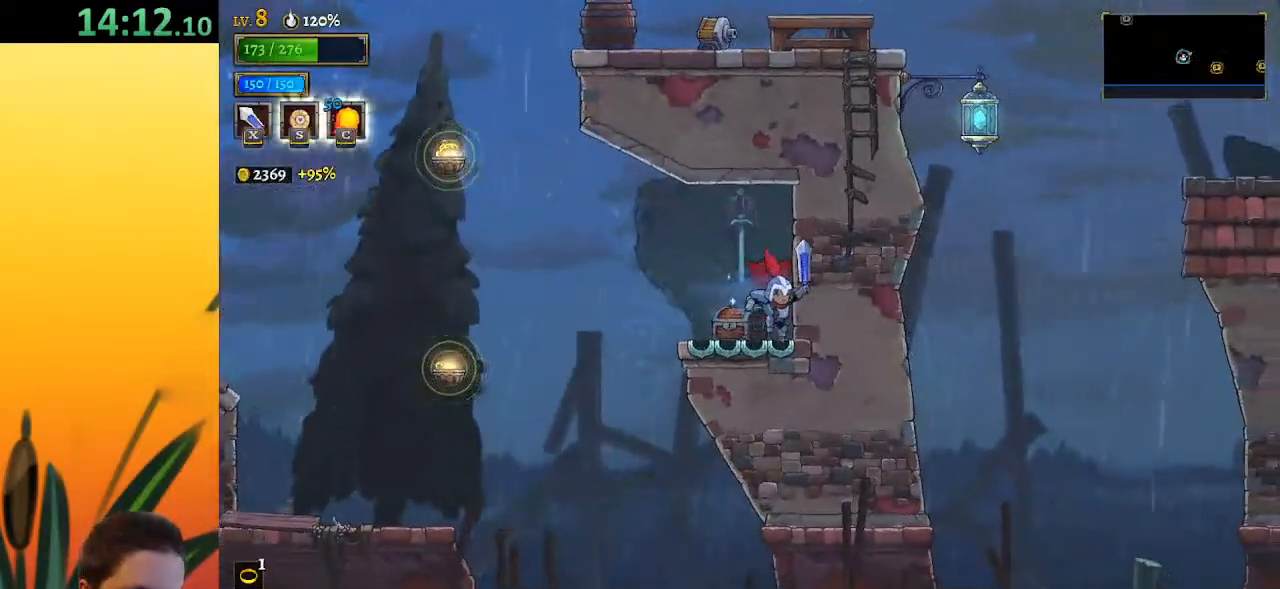
{"keys": [], "events": [[67, "up", "down"], [117, "left", "down"], [267, "left", "up"], [267, "up", "up"]]}
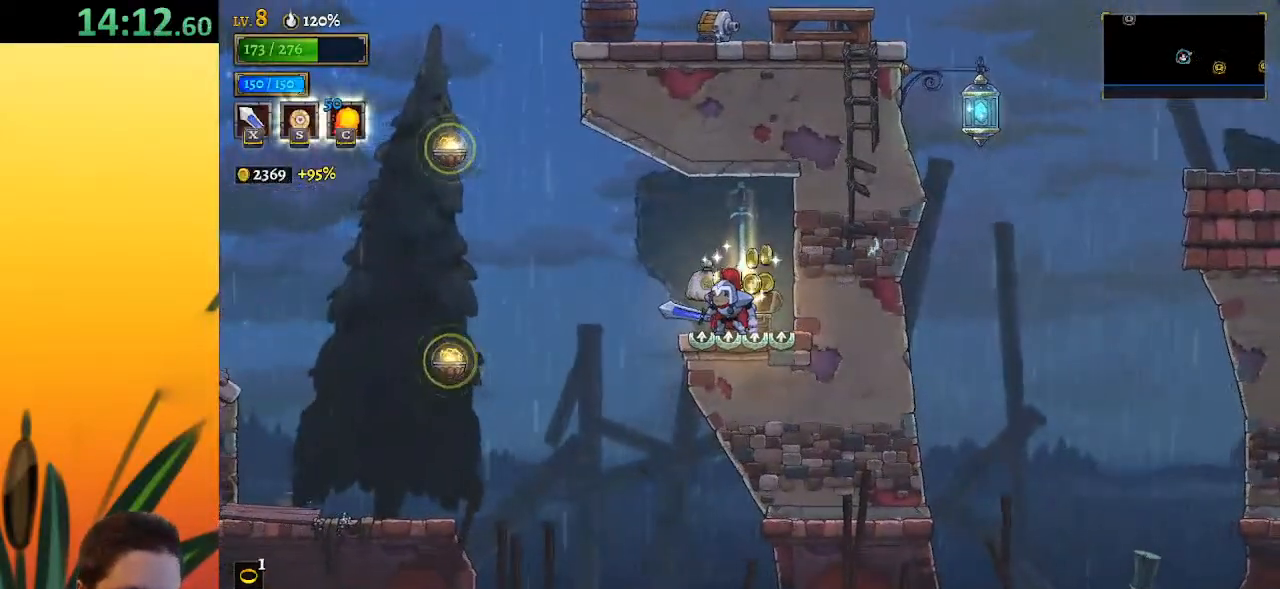
{"keys": [], "events": [[83, "left", "down"], [150, "a", "down"], [350, "a", "up"], [500, "left", "up"]]}
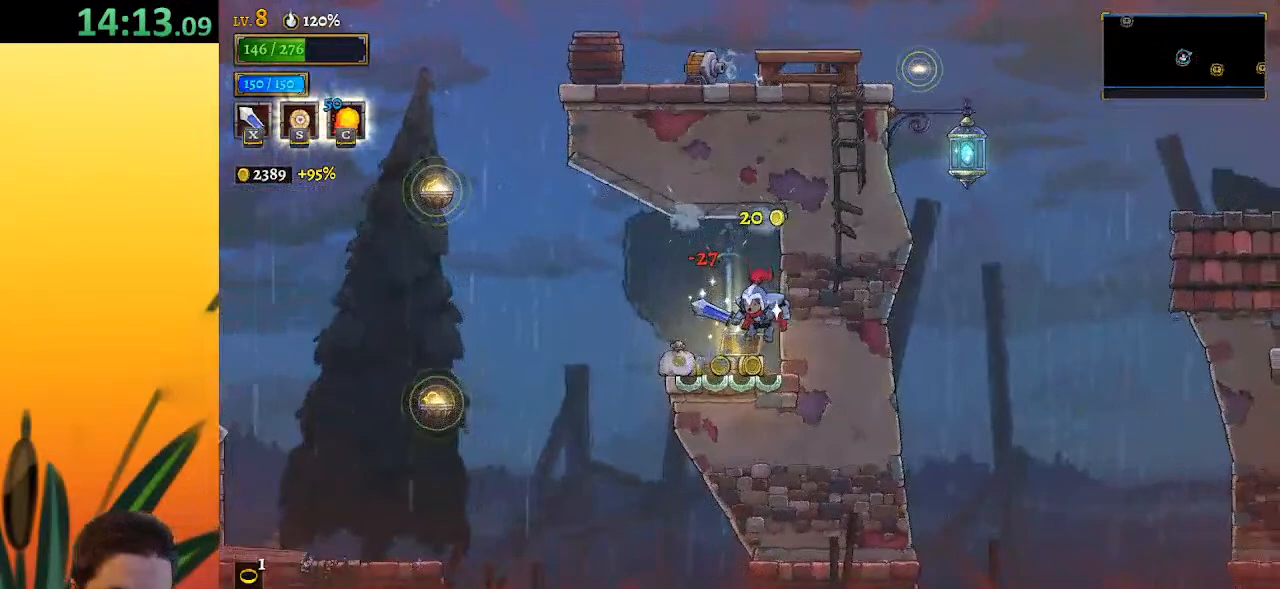
{"keys": ["left"], "events": [[267, "left", "down"]]}
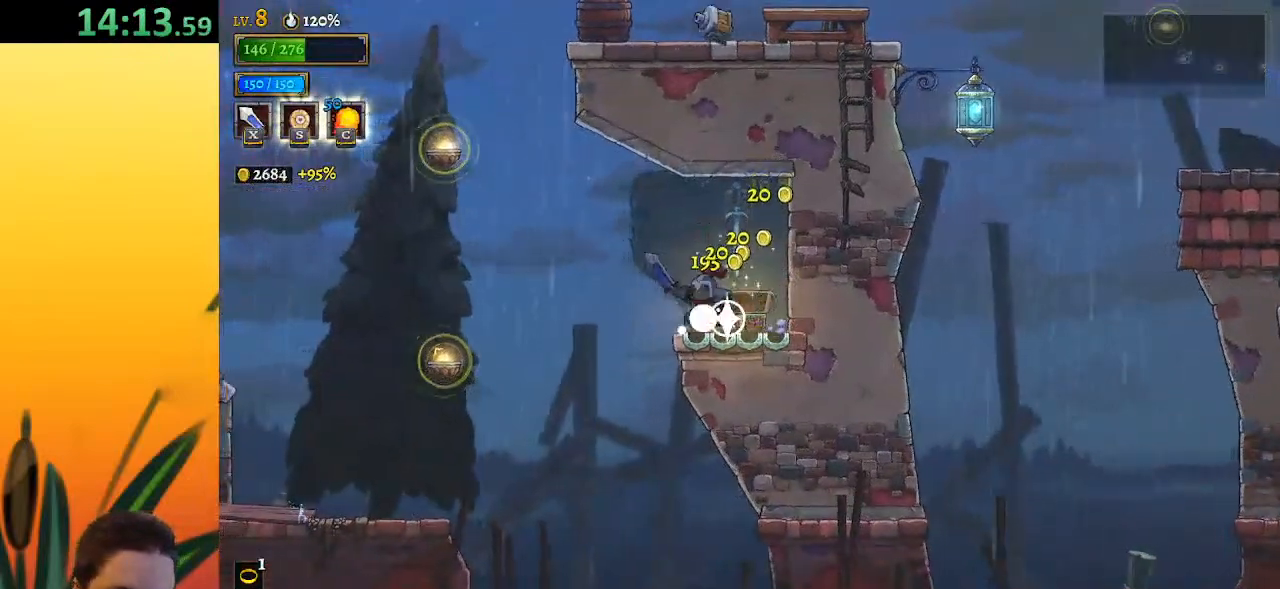
{"keys": ["down", "left"], "events": [[50, "a", "down"], [283, "a", "up"], [433, "down", "down"]]}
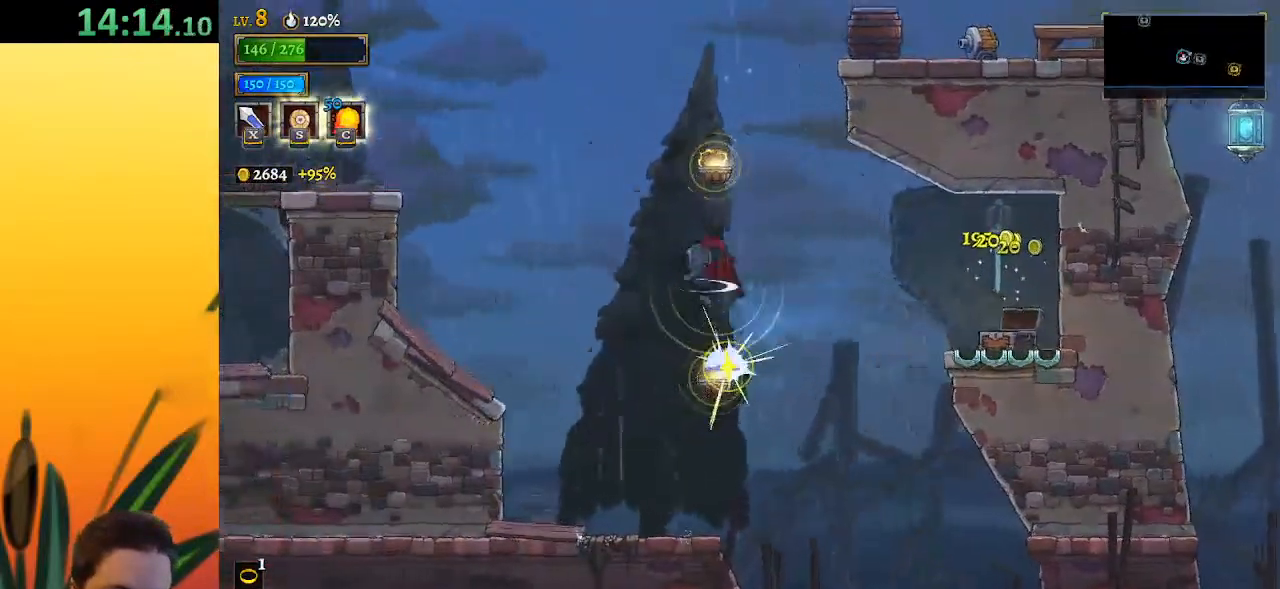
{"keys": ["right"], "events": [[67, "down", "up"], [67, "left", "up"], [317, "down", "down"], [400, "right", "down"], [500, "down", "up"]]}
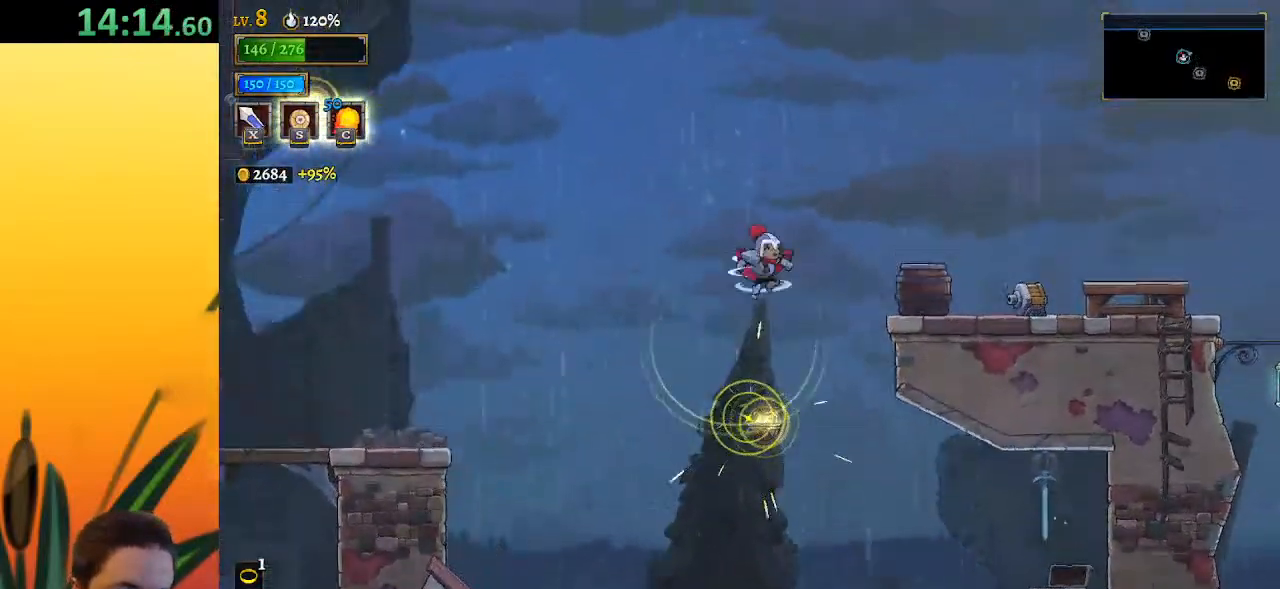
{"keys": ["right"], "events": [[150, "d", "down"], [383, "d", "up"]]}
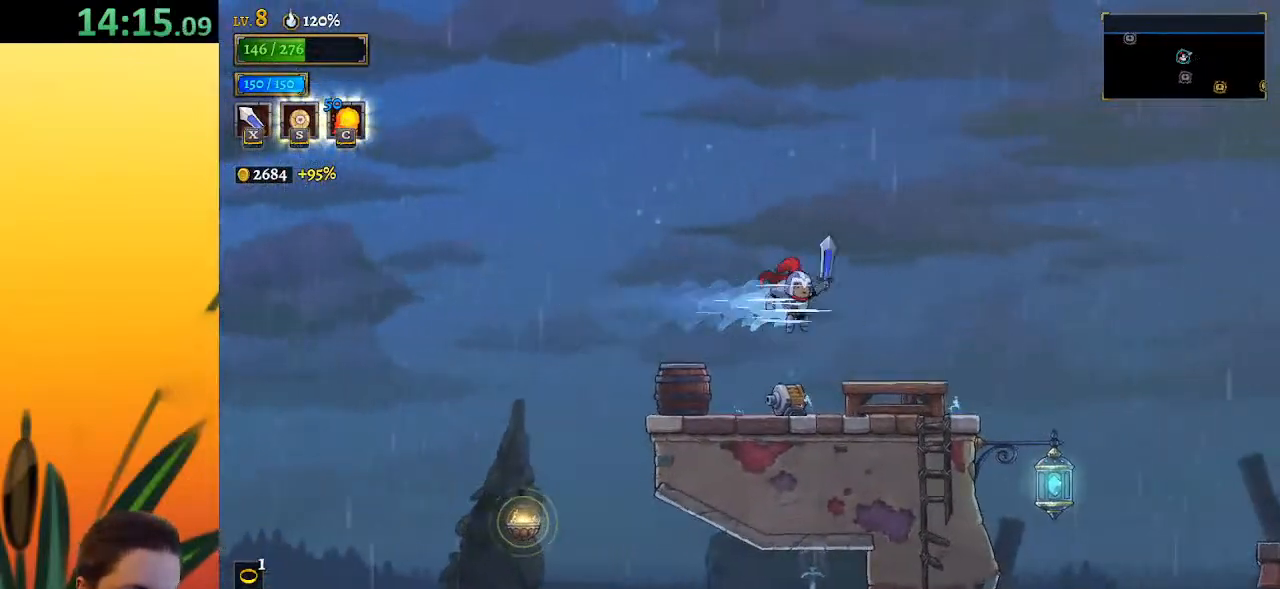
{"keys": ["right"], "events": []}
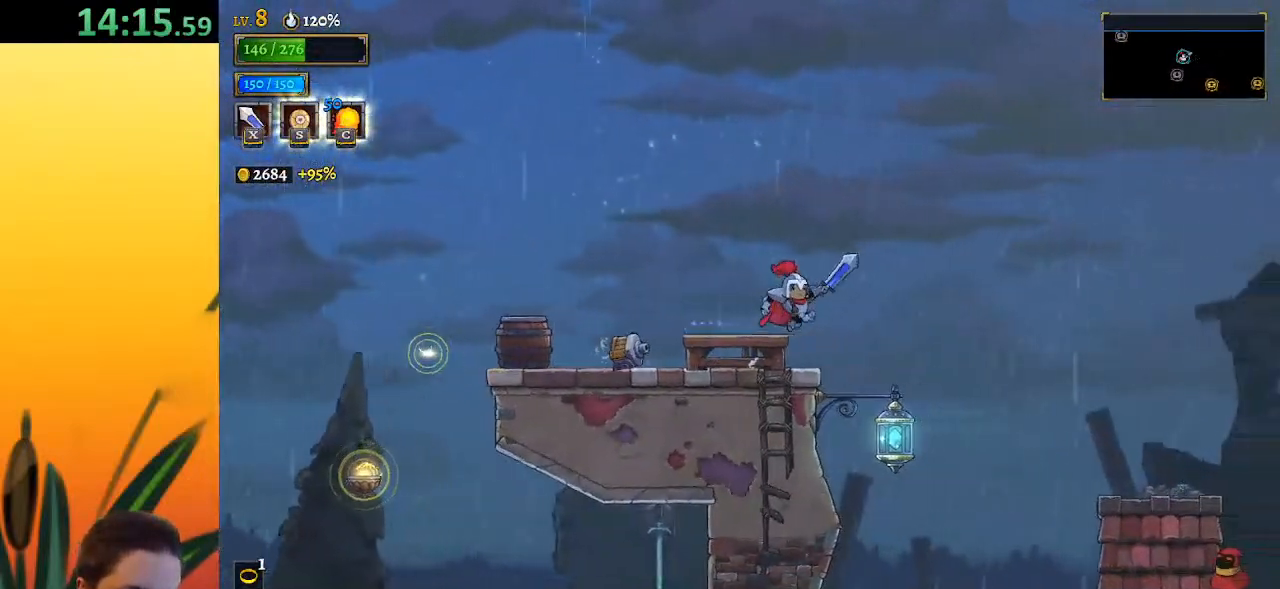
{"keys": ["right"], "events": [[33, "z", "down"], [233, "z", "up"]]}
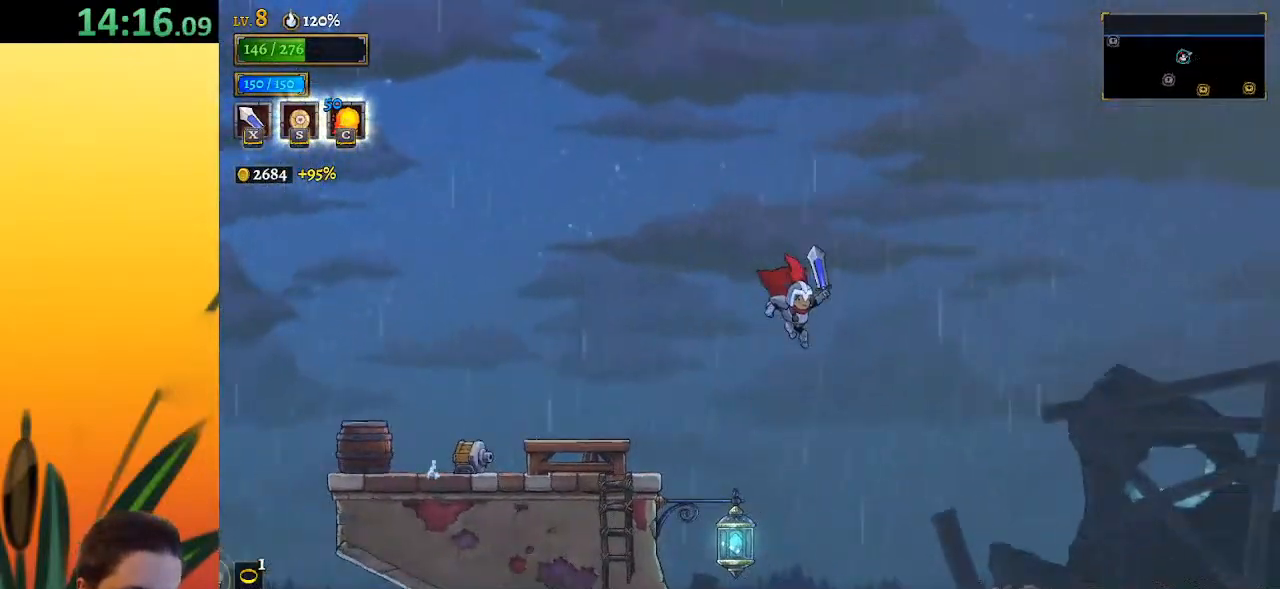
{"keys": [], "events": [[150, "d", "down"], [300, "d", "up"], [483, "right", "up"]]}
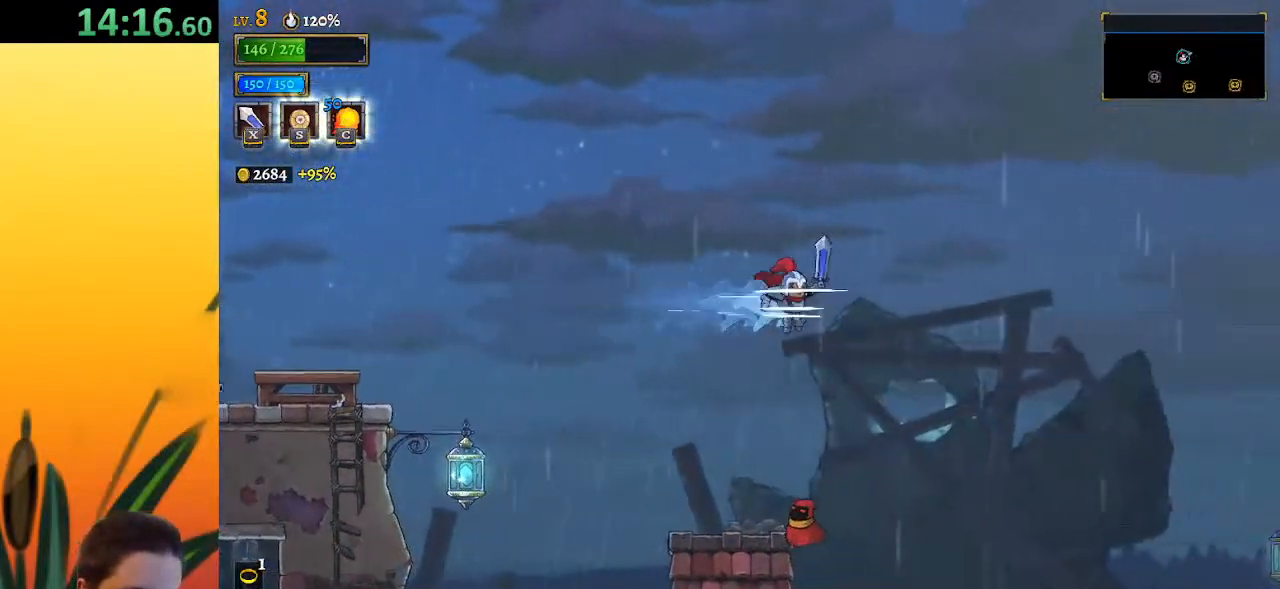
{"keys": ["down", "right"], "events": [[317, "down", "down"], [317, "right", "down"]]}
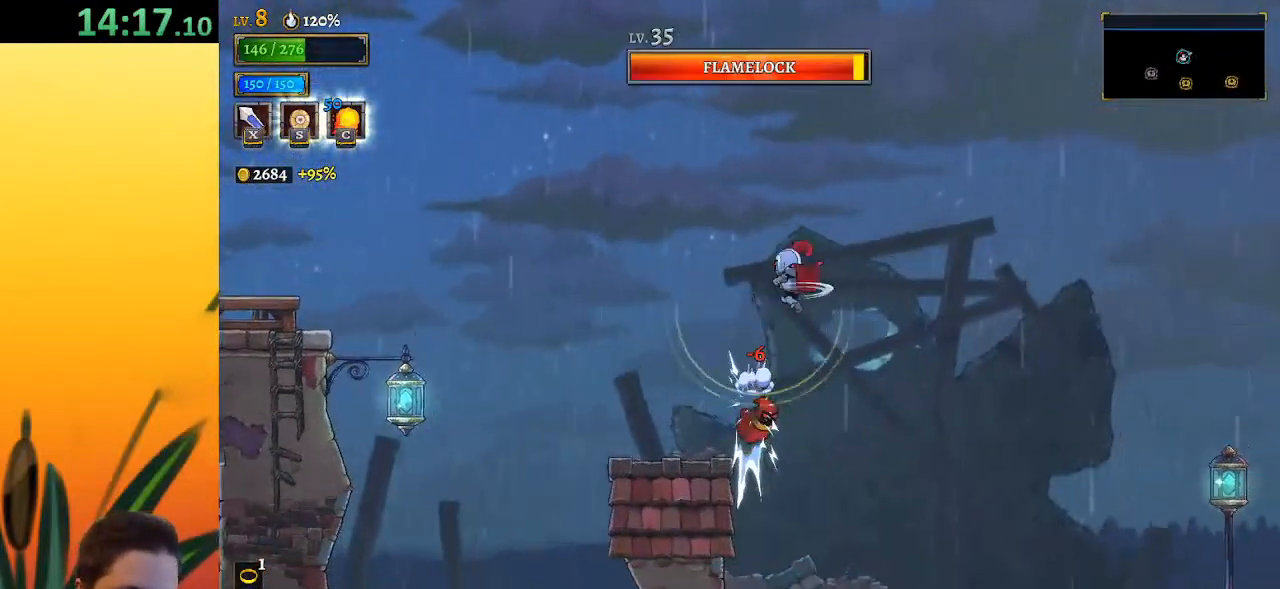
{"keys": ["right"], "events": [[100, "down", "up"]]}
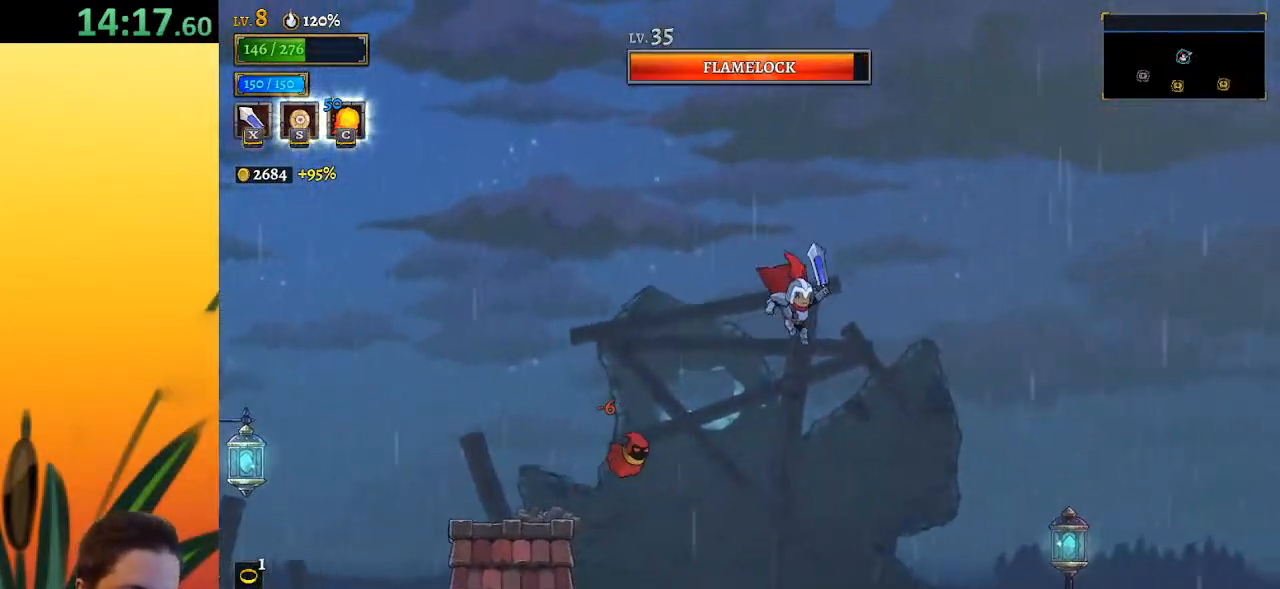
{"keys": [], "events": [[300, "d", "down"], [400, "d", "up"], [483, "right", "up"]]}
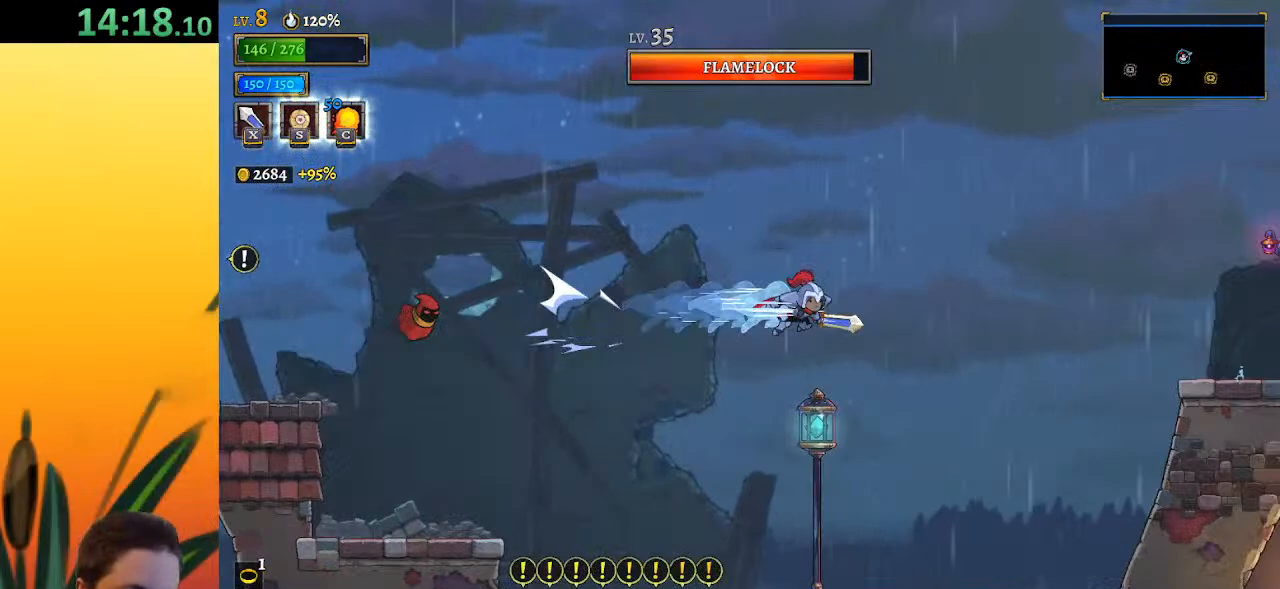
{"keys": ["down", "right"], "events": [[267, "down", "down"], [317, "right", "down"]]}
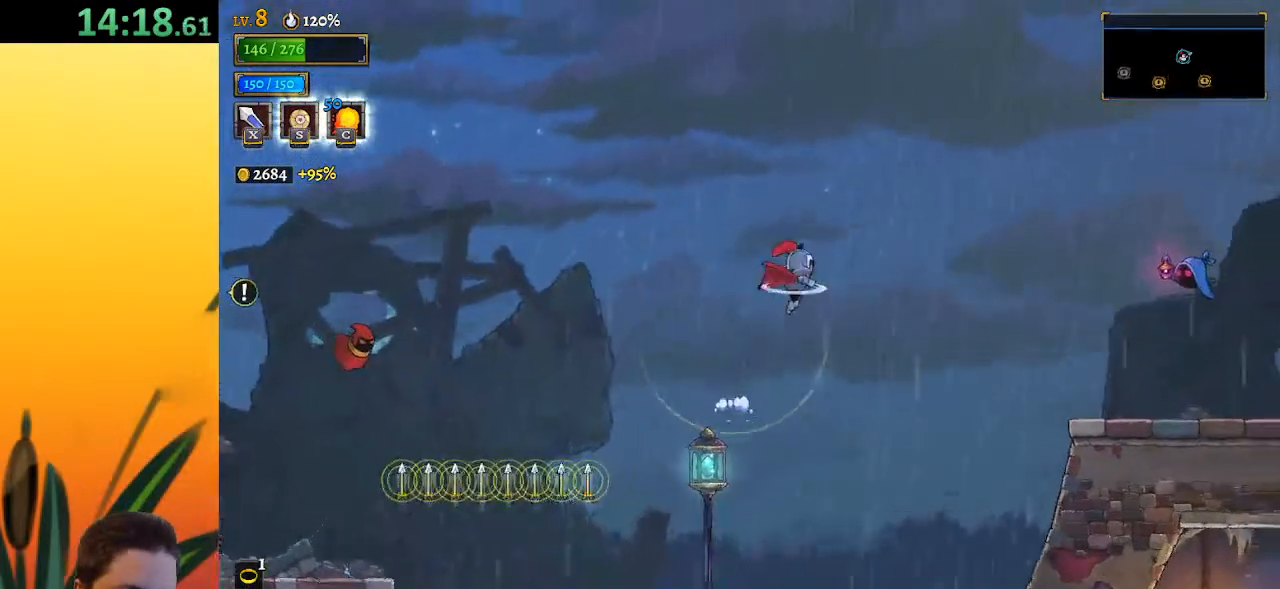
{"keys": ["d", "right"], "events": [[100, "down", "up"], [383, "d", "down"]]}
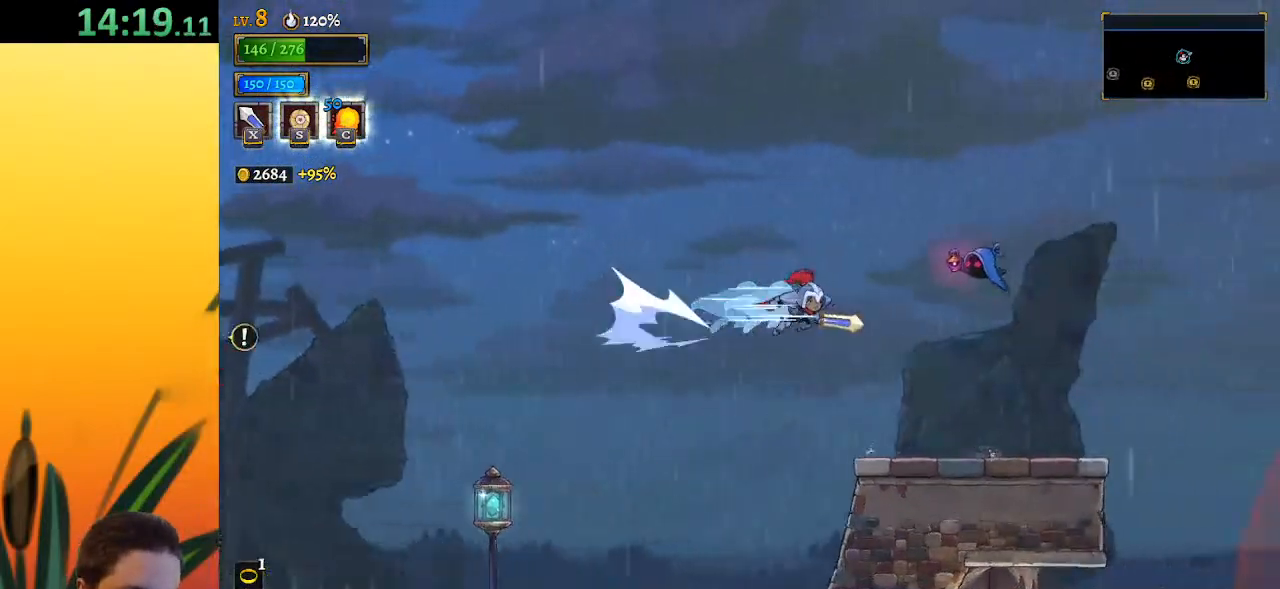
{"keys": ["right"], "events": [[17, "d", "up"]]}
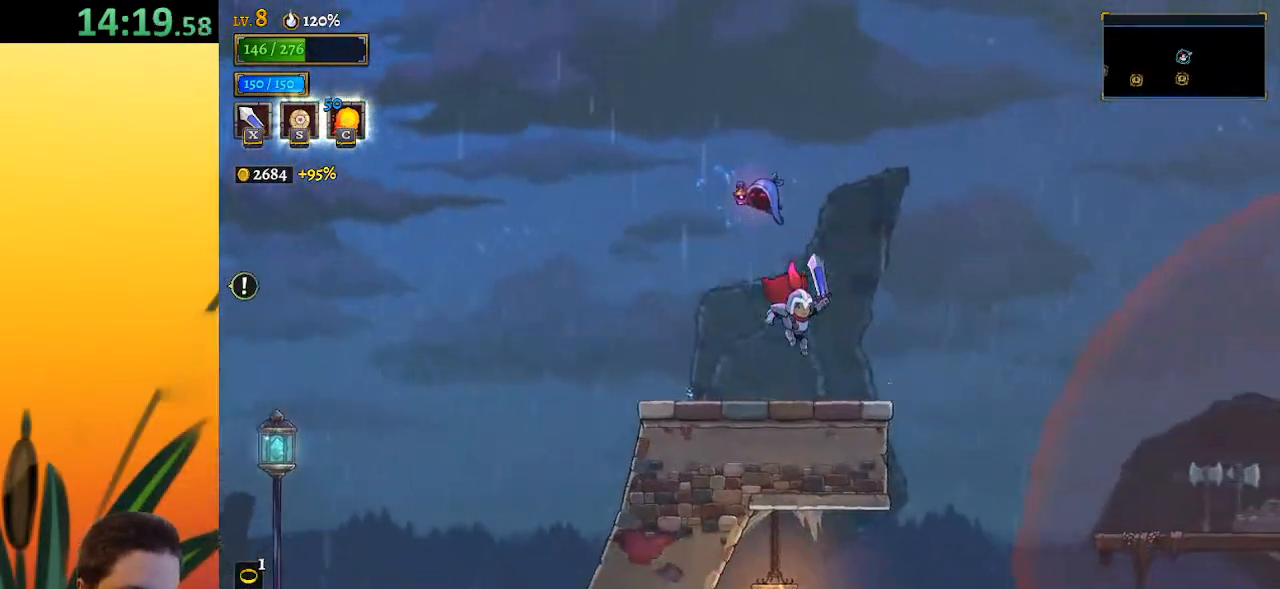
{"keys": ["right", "z"], "events": [[417, "z", "down"]]}
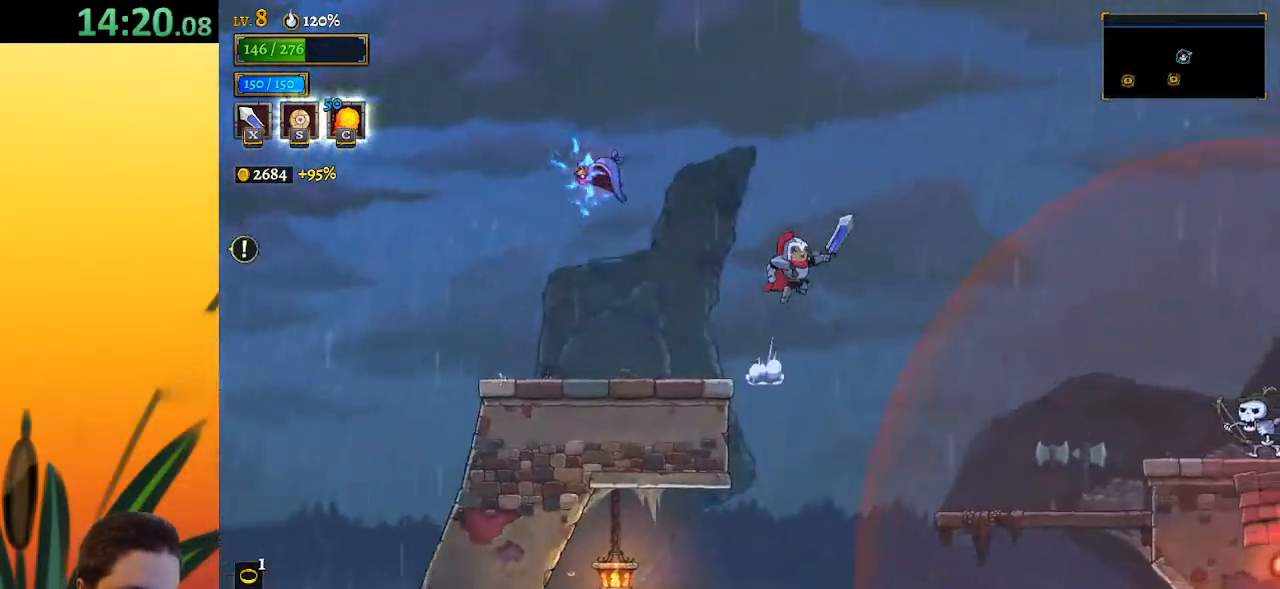
{"keys": ["right"], "events": [[150, "z", "up"]]}
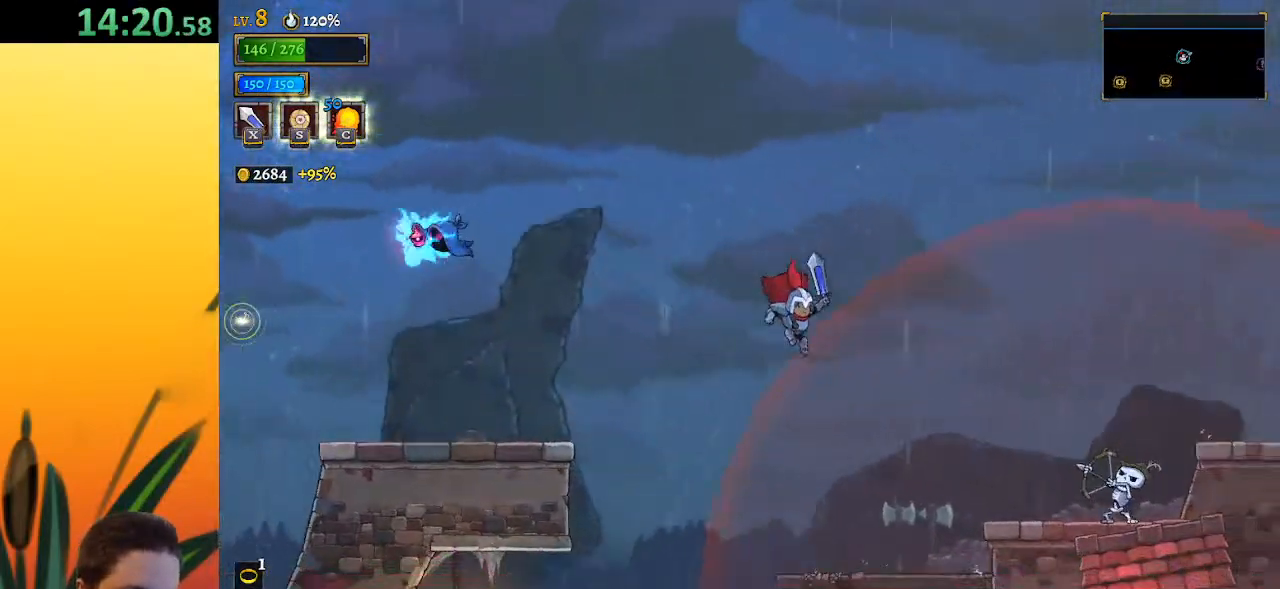
{"keys": ["right"], "events": [[300, "right", "up"], [450, "right", "down"]]}
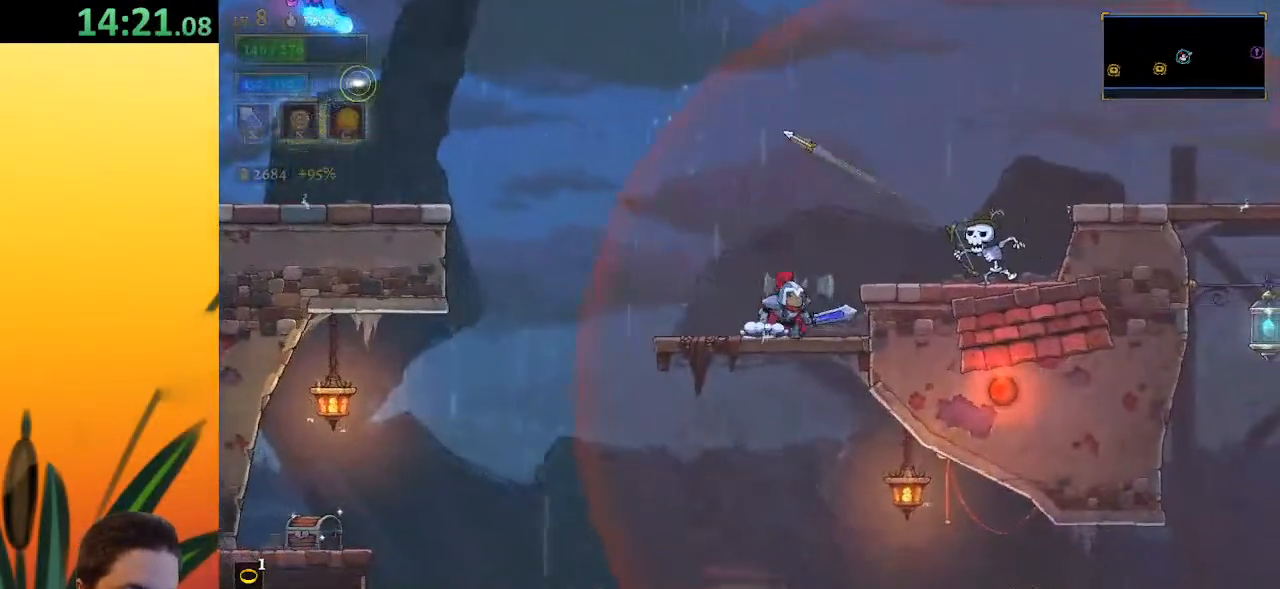
{"keys": ["right", "z"], "events": [[133, "z", "down"]]}
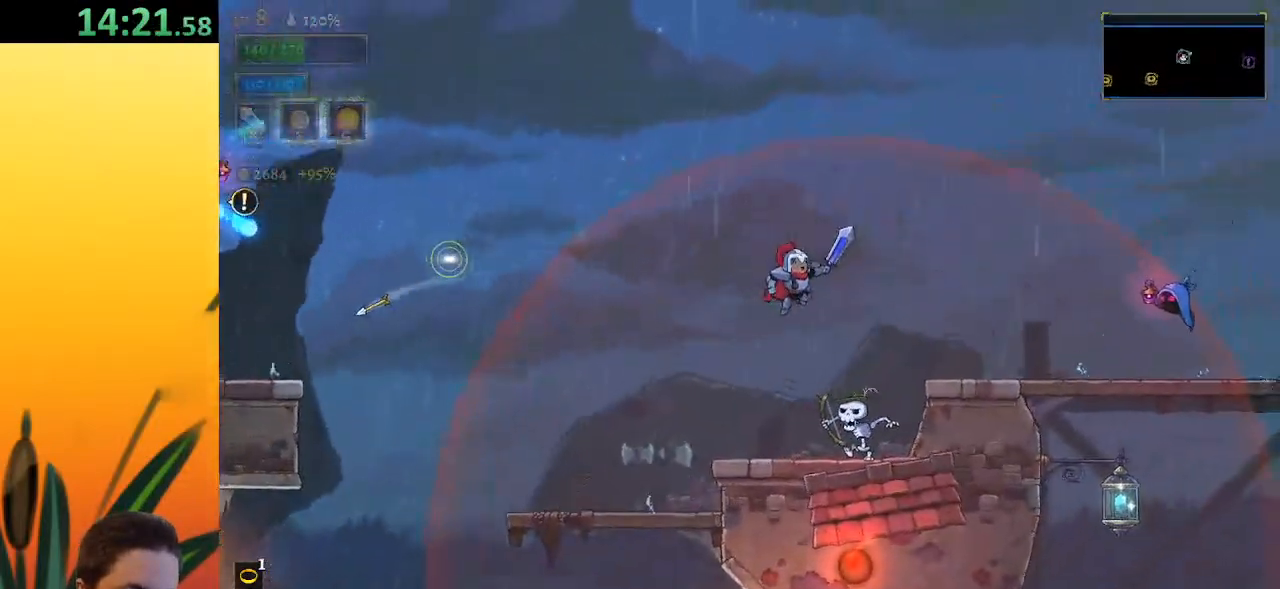
{"keys": ["right"], "events": [[283, "z", "up"]]}